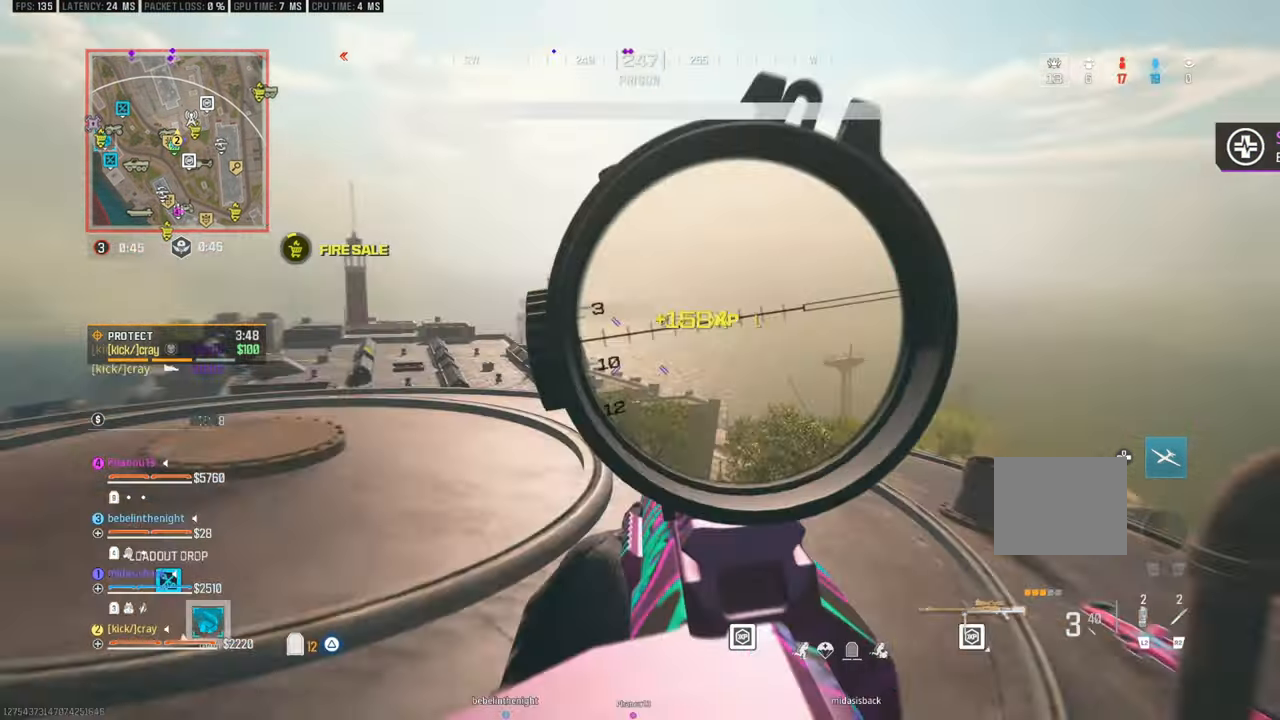
Gameplay with a controller (PlayStation layout); each line is a JSON object with the inputs held at the frame after it (dt_ms = milliseconds from this image to that frame). "events" lists button and stick changes between this image and that frame as [ms after this image, input, new state], when the widget could be followed in between. Not read: L2 R2.
{"dt_ms": 500, "buttons": [], "left_stick": "up-right", "right_stick": "center", "events": [[367, "left_stick", "up-right"]]}
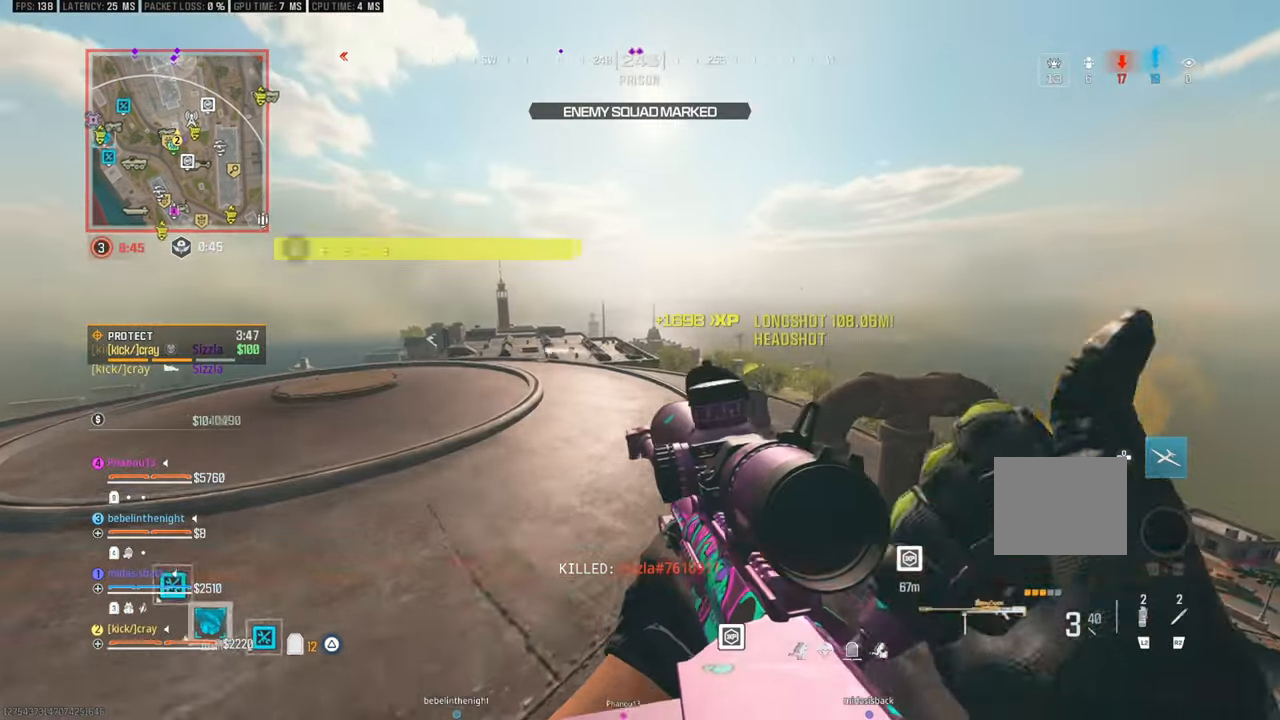
{"dt_ms": 1000, "buttons": [], "left_stick": "down", "right_stick": "center"}
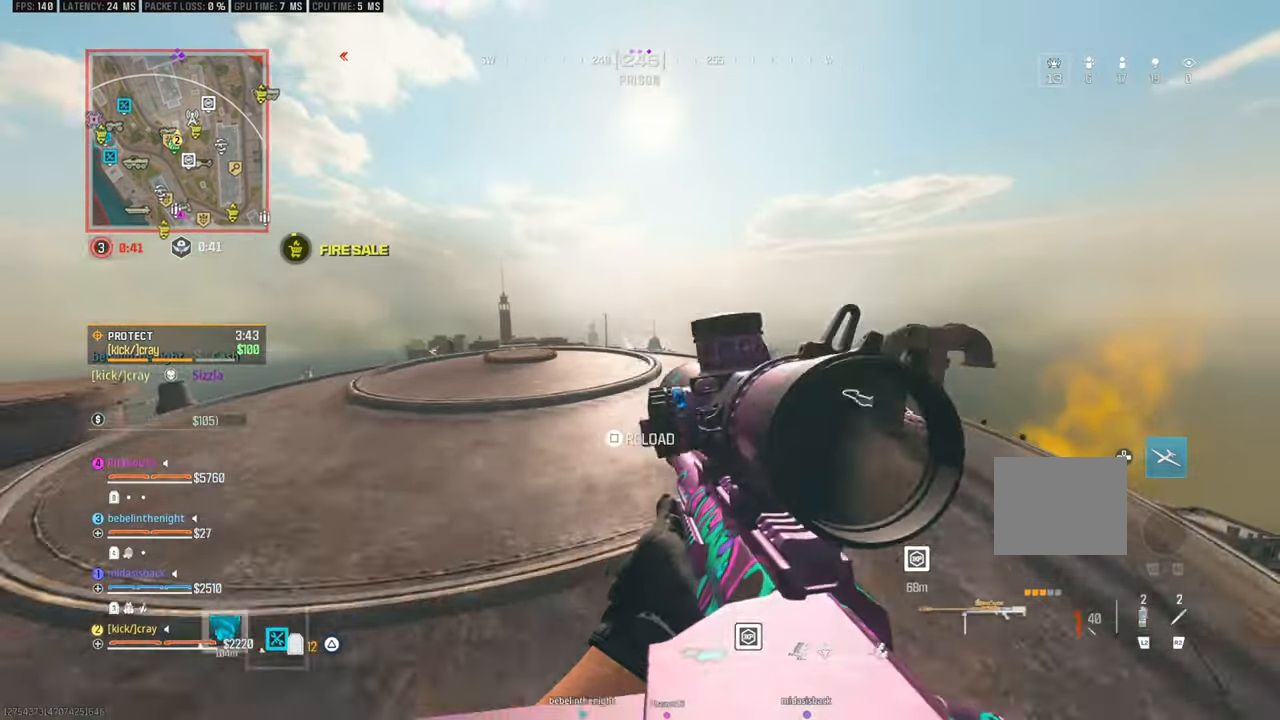
{"dt_ms": 500, "buttons": [], "left_stick": "left", "right_stick": "up-left", "events": [[267, "left_stick", "left"], [267, "right_stick", "left"], [417, "right_stick", "up-left"]]}
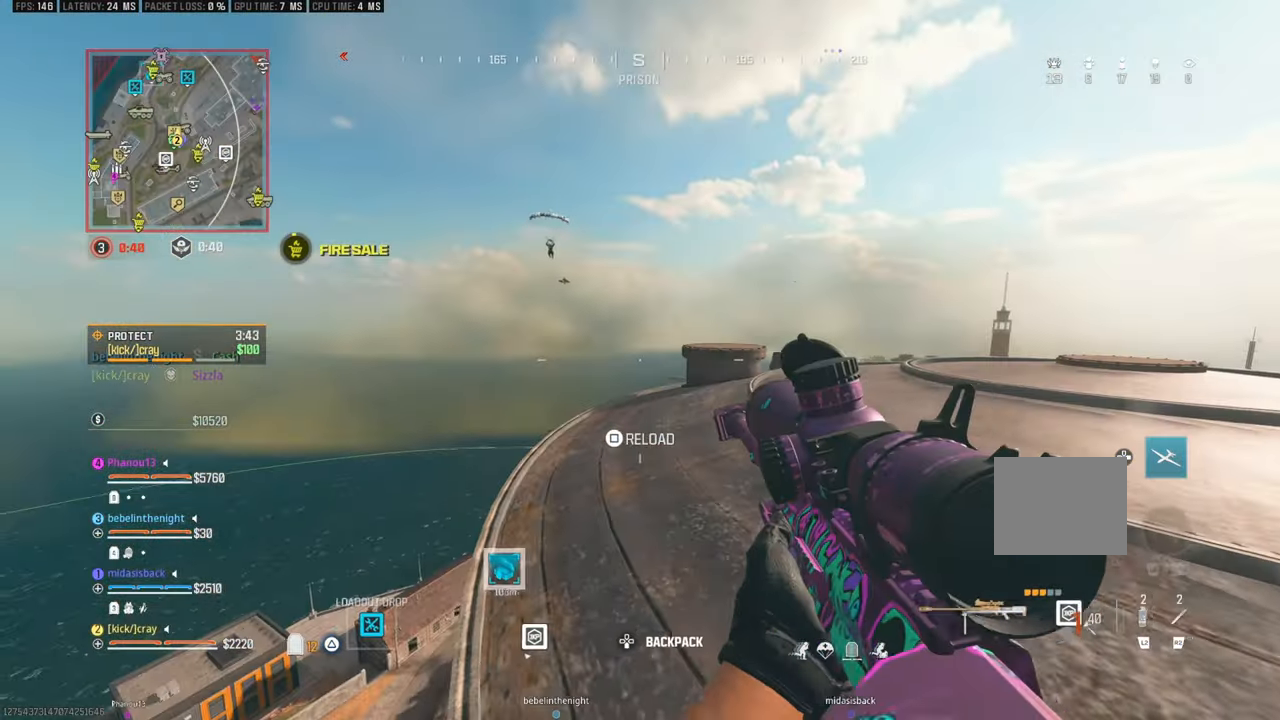
{"dt_ms": 500, "buttons": [], "left_stick": "up", "right_stick": "up", "events": [[67, "left_stick", "center"], [67, "right_stick", "center"], [150, "left_stick", "up-left"], [283, "right_stick", "up-left"], [317, "left_stick", "right"], [350, "right_stick", "up"], [417, "left_stick", "up"]]}
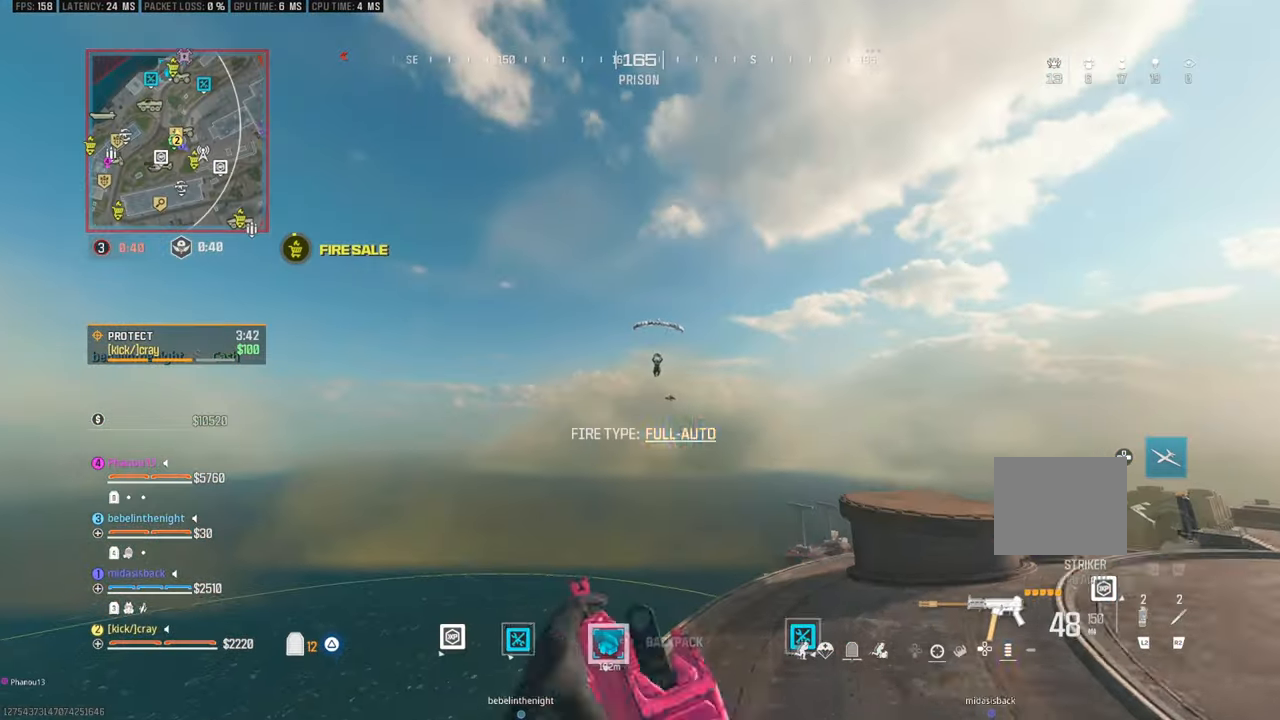
{"dt_ms": 500, "buttons": [], "left_stick": "up-right", "right_stick": "center", "events": [[17, "right_stick", "center"], [117, "left_stick", "up-right"], [367, "right_stick", "down-right"], [417, "right_stick", "center"]]}
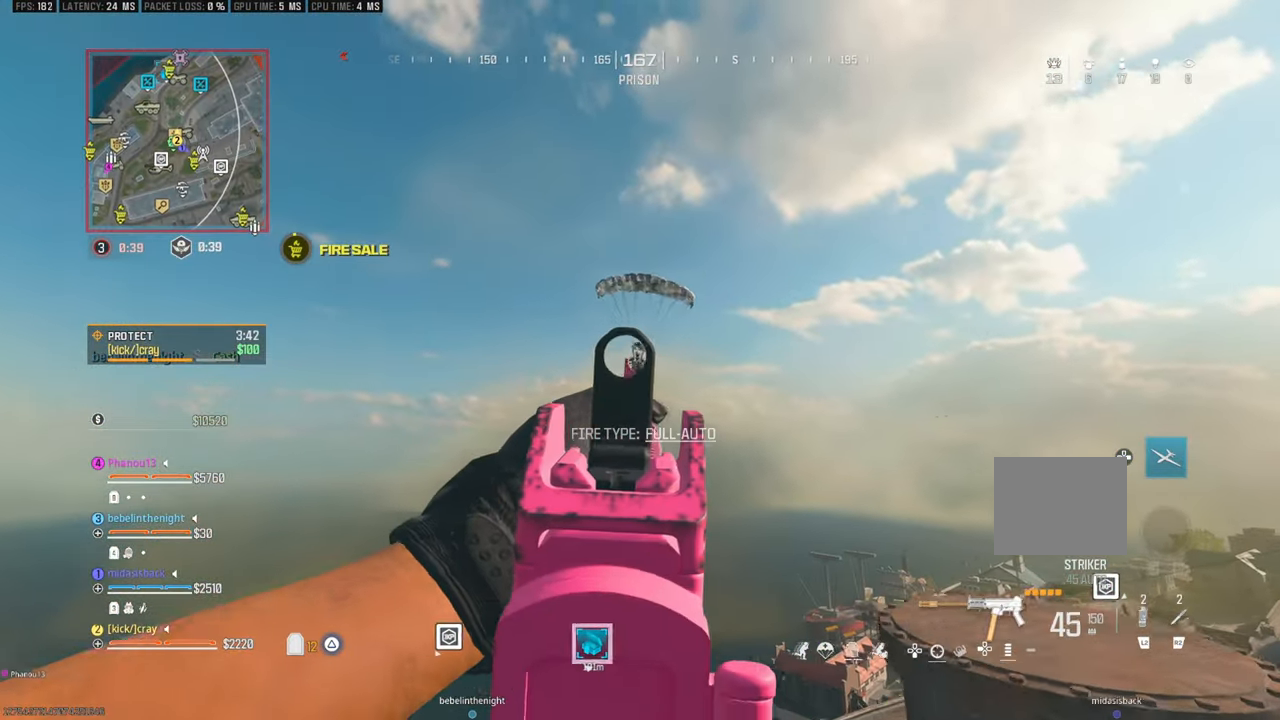
{"dt_ms": 500, "buttons": [], "left_stick": "up", "right_stick": "center", "events": [[117, "left_stick", "up"]]}
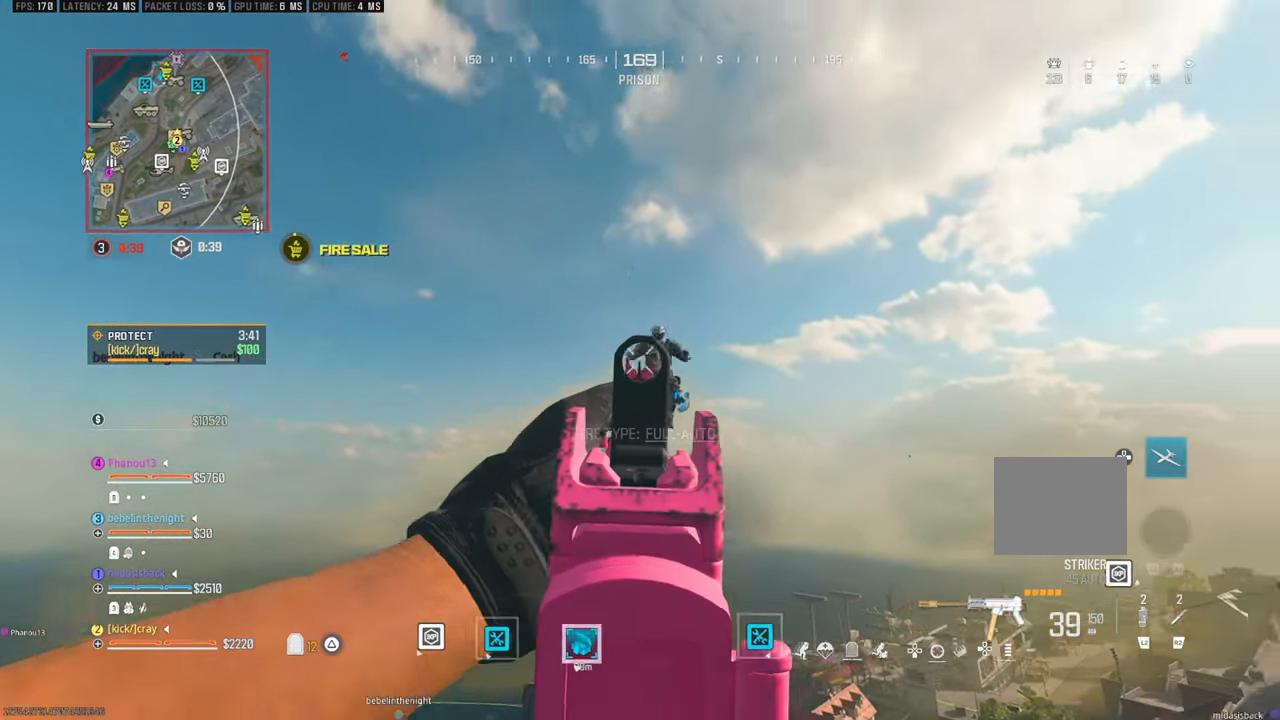
{"dt_ms": 500, "buttons": [], "left_stick": "down", "right_stick": "down-right", "events": [[33, "left_stick", "up-right"], [33, "right_stick", "up-right"], [83, "right_stick", "right"], [133, "left_stick", "center"], [233, "left_stick", "down"], [267, "right_stick", "down-right"]]}
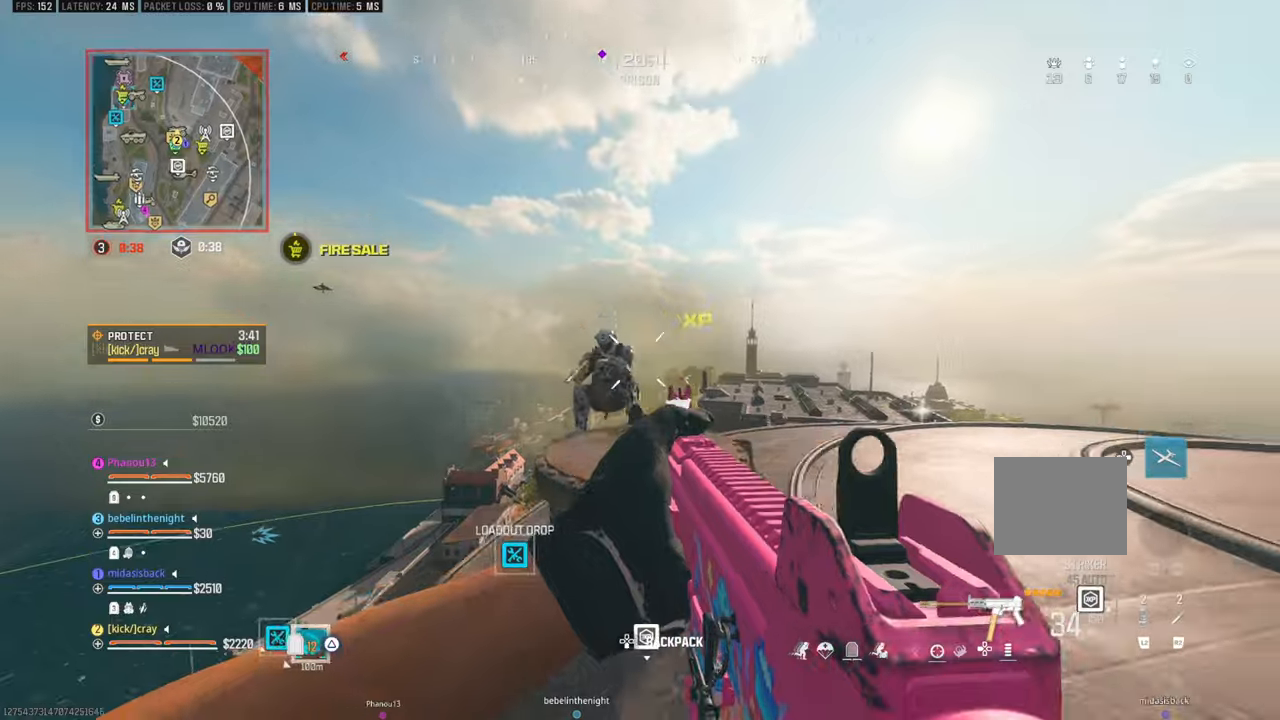
{"dt_ms": 500, "buttons": [], "left_stick": "up-left", "right_stick": "center", "events": [[100, "right_stick", "down"], [266, "left_stick", "center"], [366, "left_stick", "up-left"], [366, "right_stick", "center"]]}
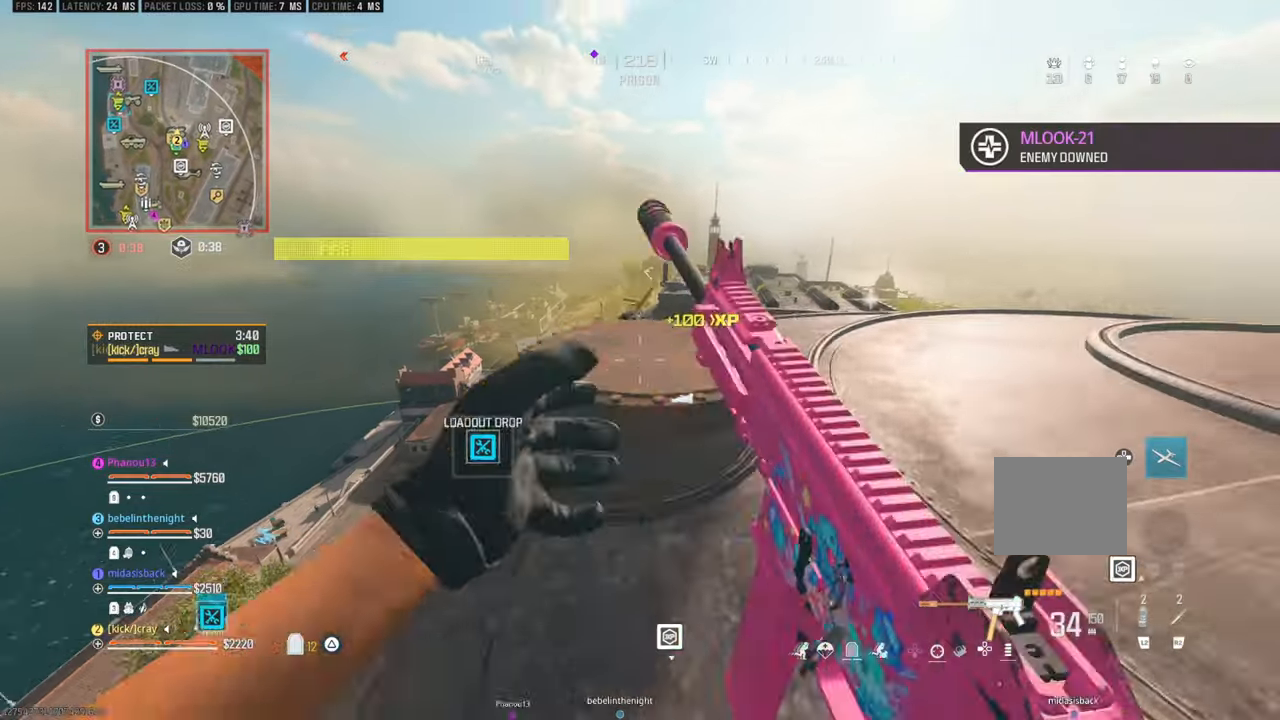
{"dt_ms": 500, "buttons": [], "left_stick": "center", "right_stick": "up", "events": [[16, "right_stick", "down-right"], [66, "left_stick", "left"], [66, "right_stick", "center"], [383, "left_stick", "center"], [383, "right_stick", "up-right"], [500, "right_stick", "up"]]}
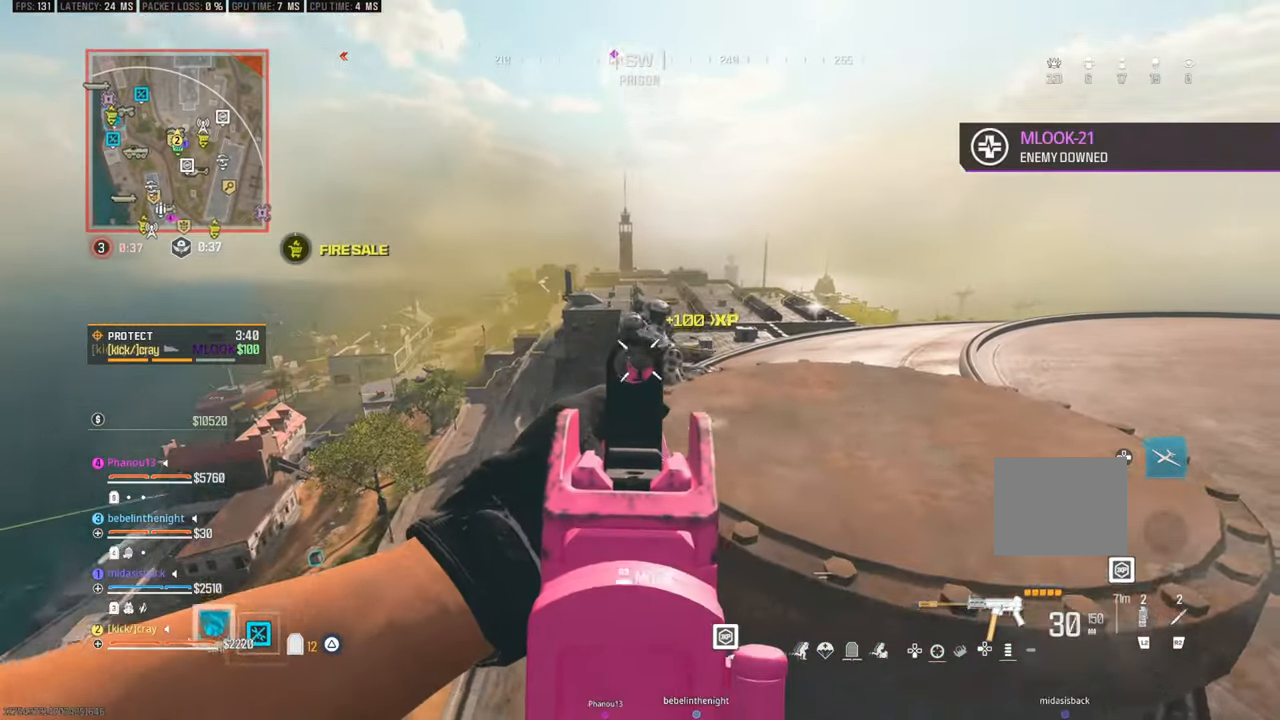
{"dt_ms": 500, "buttons": [], "left_stick": "down-right", "right_stick": "center", "events": [[200, "right_stick", "center"], [400, "left_stick", "down-right"]]}
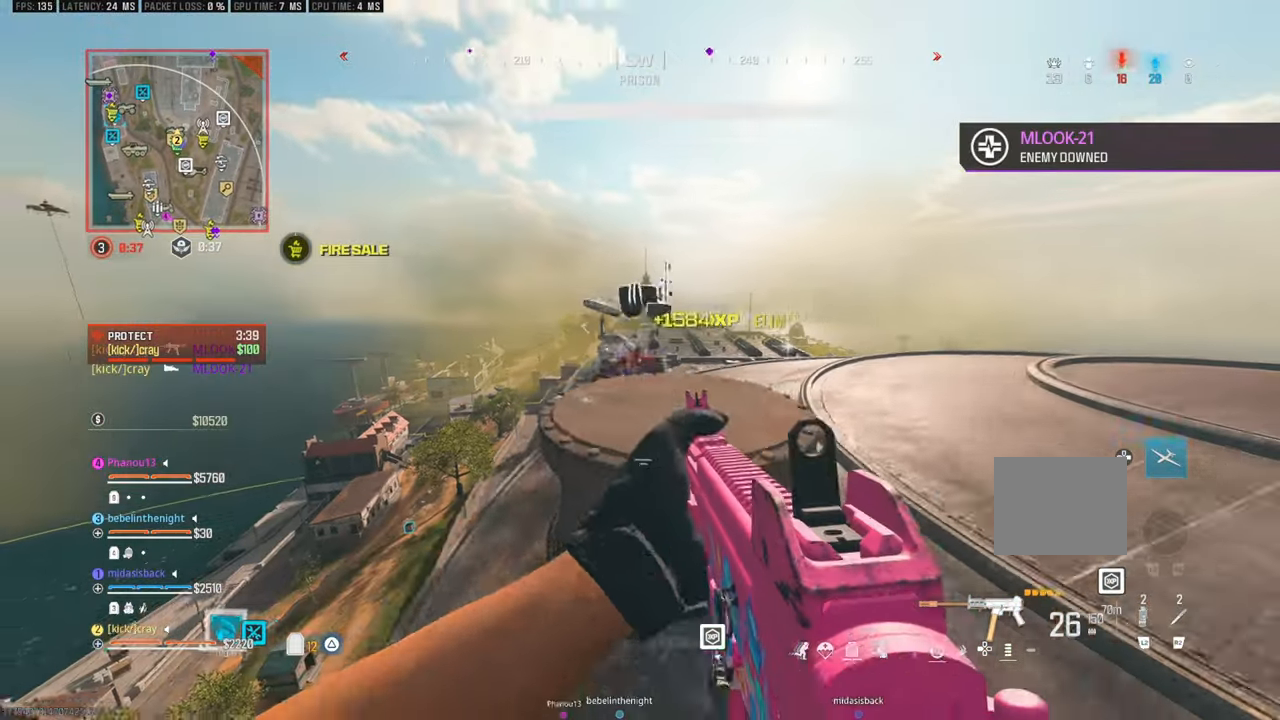
{"dt_ms": 500, "buttons": [], "left_stick": "up-right", "right_stick": "center", "events": [[200, "right_stick", "right"], [350, "left_stick", "up-right"], [400, "right_stick", "center"]]}
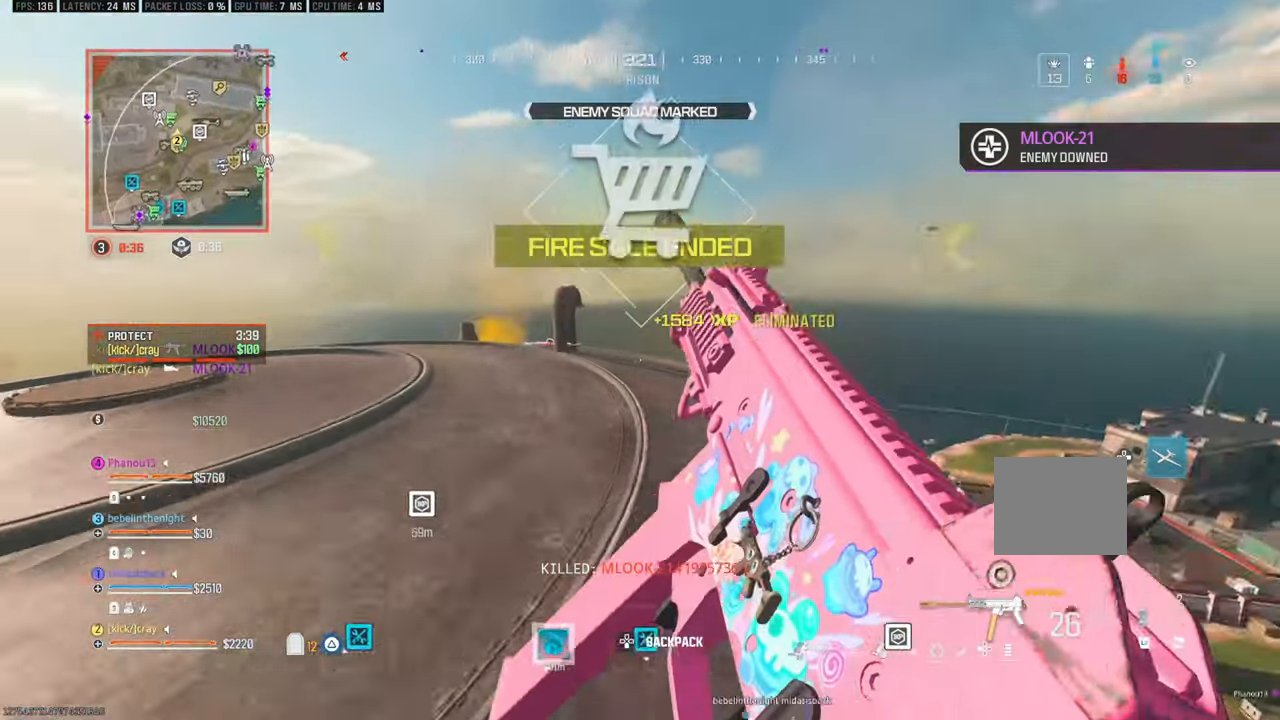
{"dt_ms": 500, "buttons": [], "left_stick": "down-right", "right_stick": "left", "events": [[83, "right_stick", "left"], [250, "left_stick", "right"], [350, "left_stick", "down-right"]]}
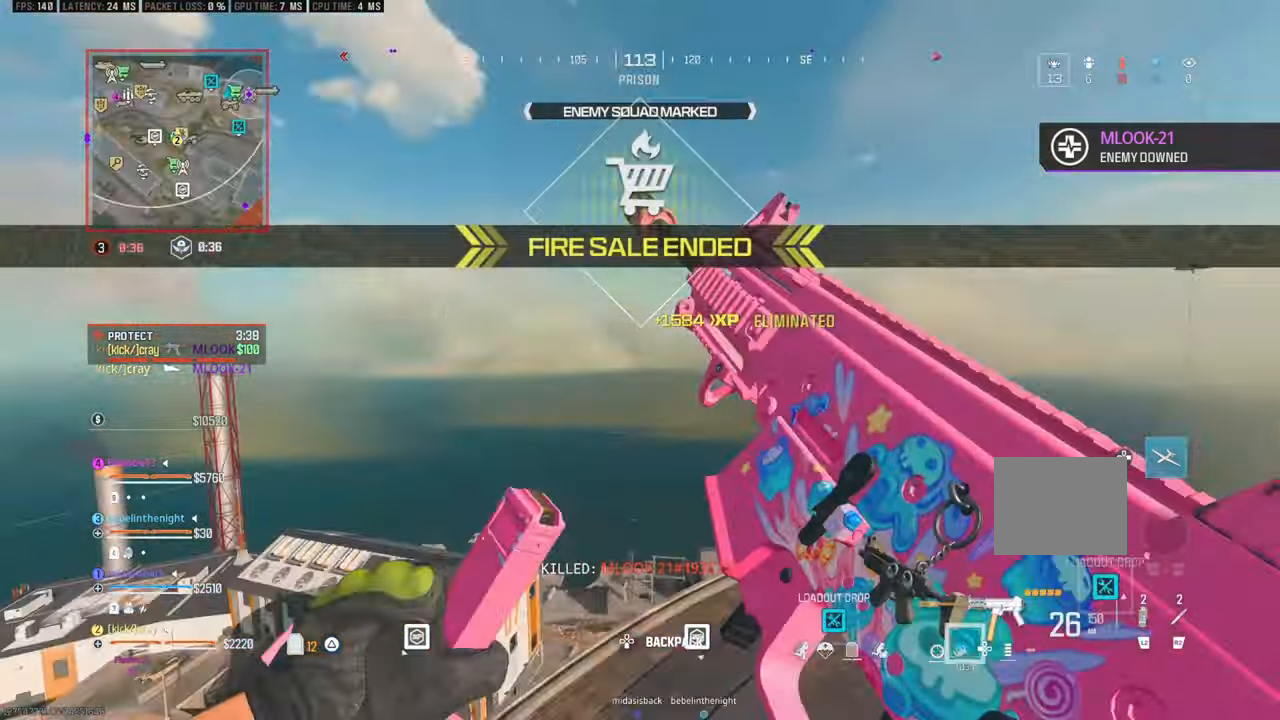
{"dt_ms": 500, "buttons": [], "left_stick": "down-left", "right_stick": "center", "events": [[66, "left_stick", "down"], [116, "right_stick", "center"], [166, "left_stick", "center"], [366, "left_stick", "down-left"]]}
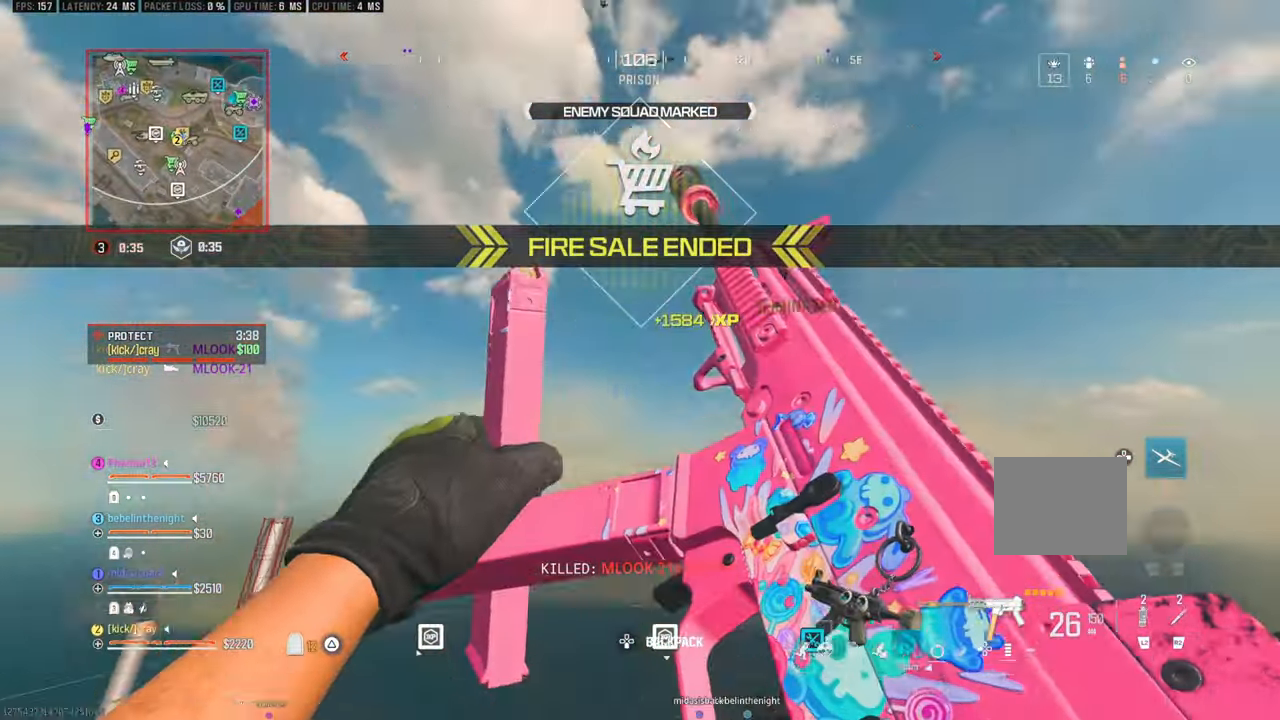
{"dt_ms": 500, "buttons": [], "left_stick": "center", "right_stick": "center", "events": [[16, "right_stick", "up"], [100, "left_stick", "down"], [133, "right_stick", "center"], [350, "left_stick", "center"]]}
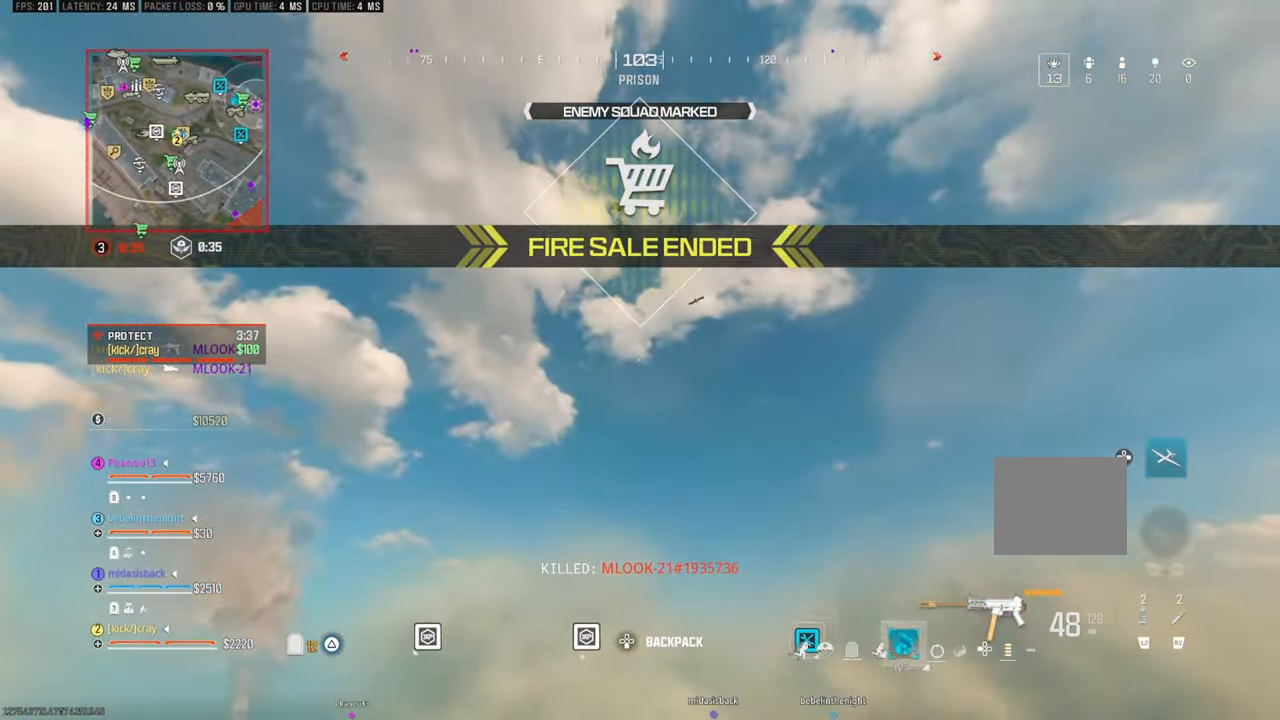
{"dt_ms": 500, "buttons": [], "left_stick": "center", "right_stick": "center", "events": [[116, "right_stick", "down-right"], [216, "right_stick", "up-left"], [233, "left_stick", "down-left"], [433, "left_stick", "center"], [483, "right_stick", "center"]]}
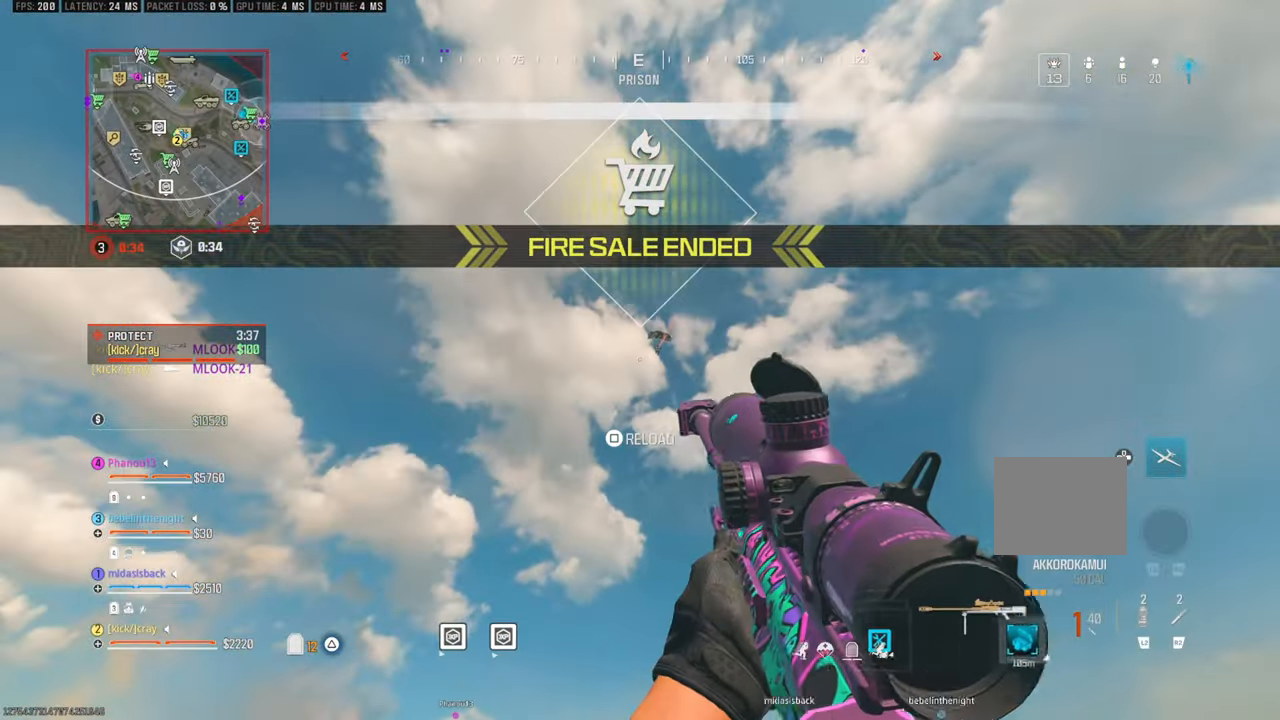
{"dt_ms": 500, "buttons": [], "left_stick": "center", "right_stick": "center", "events": []}
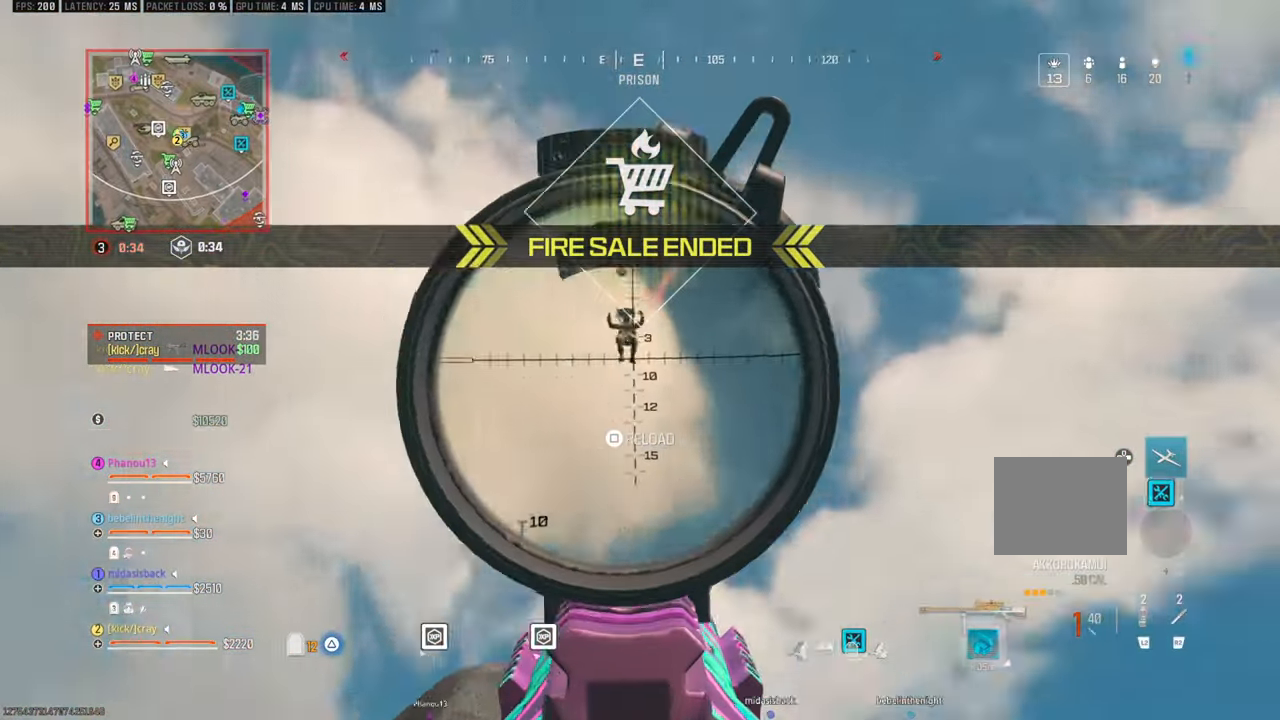
{"dt_ms": 500, "buttons": [], "left_stick": "center", "right_stick": "left", "events": [[150, "right_stick", "left"]]}
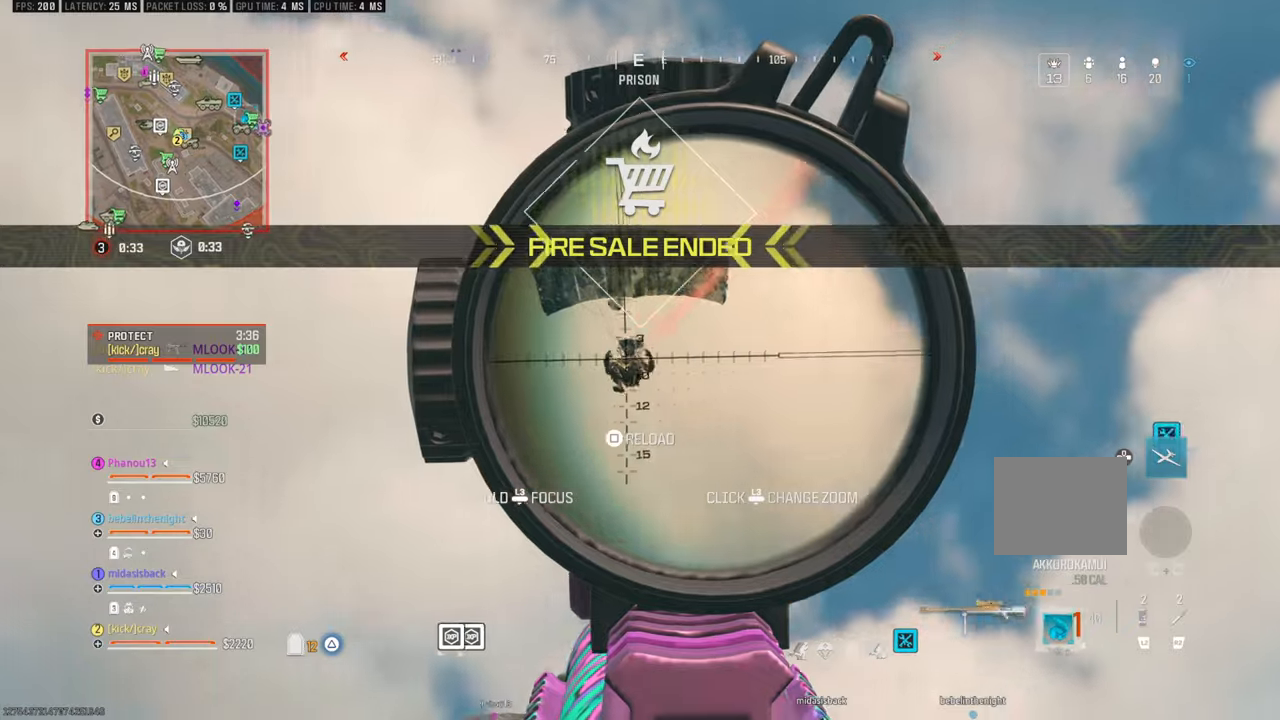
{"dt_ms": 500, "buttons": [], "left_stick": "center", "right_stick": "left", "events": [[66, "left_stick", "left"], [100, "right_stick", "down-left"], [266, "left_stick", "center"], [300, "right_stick", "left"]]}
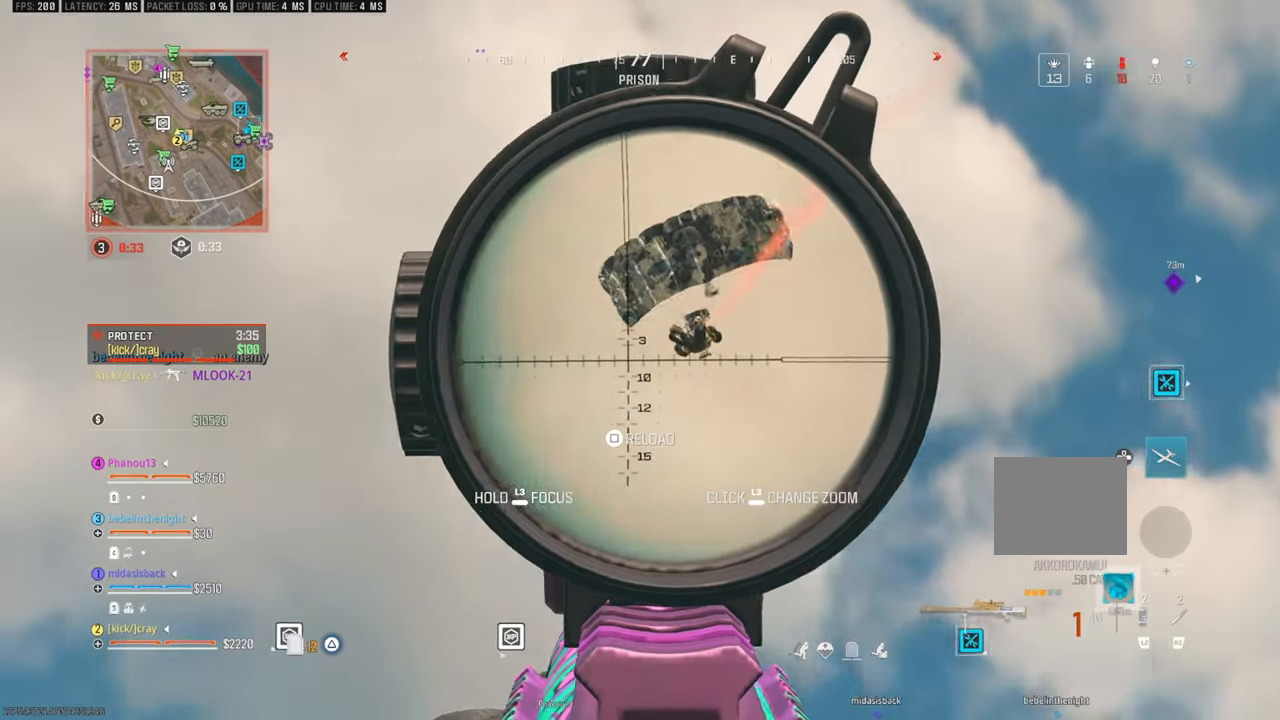
{"dt_ms": 500, "buttons": [], "left_stick": "up-right", "right_stick": "center", "events": [[16, "right_stick", "center"], [200, "left_stick", "up-right"], [283, "left_stick", "down-right"], [433, "left_stick", "up-right"]]}